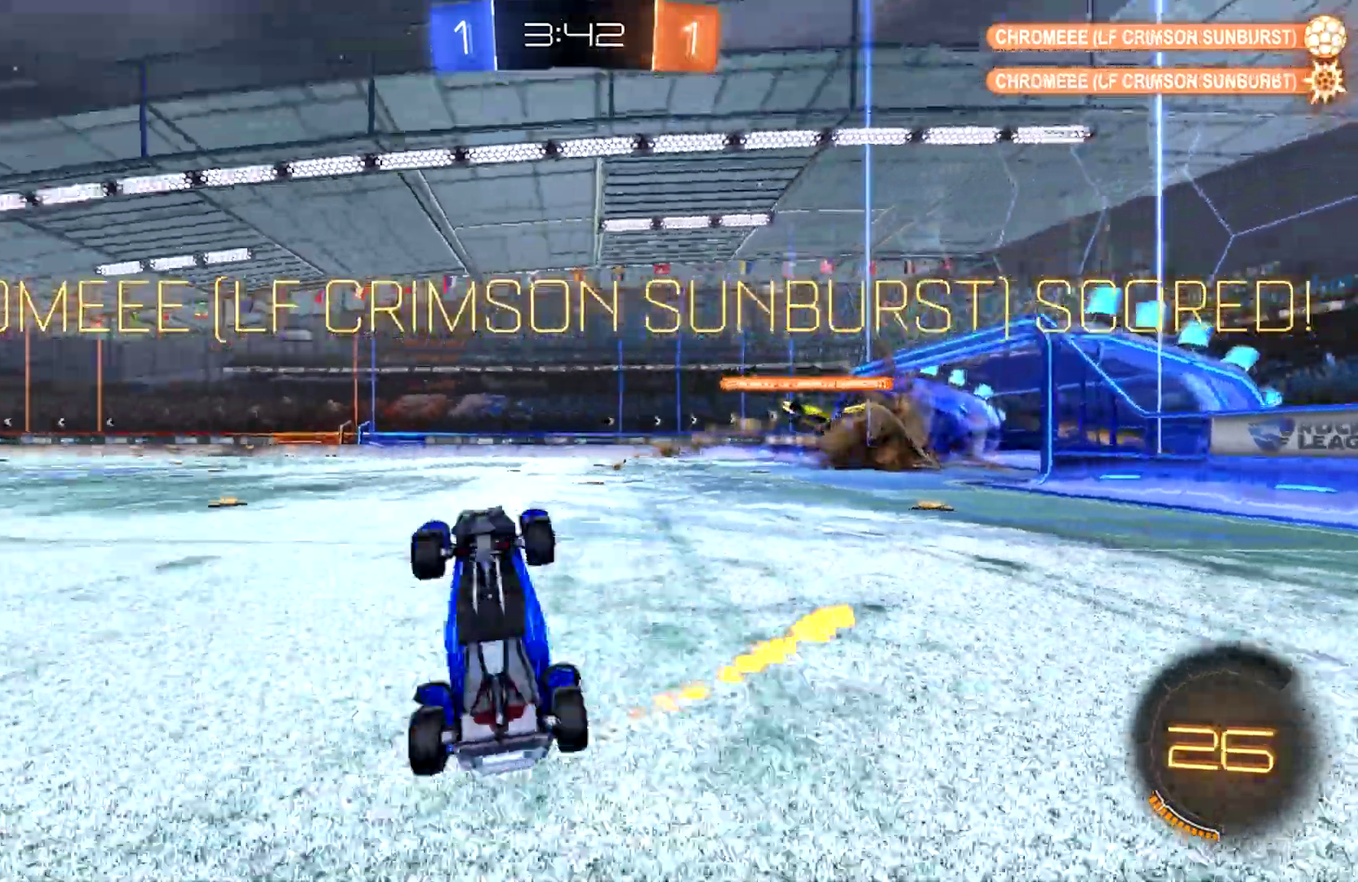
Gameplay with a controller (PlayStation layout); each line is a JSON object with the inputs held at the frame after it. "events" lists button and stick changes between this image and that frame as [ms after this image, input, new state], when the widget could be followed in between.
{"buttons": [], "left_stick": "up-left", "right_stick": "center", "events": [[33, "L2", "up"], [100, "left_stick", "up-left"], [300, "CIRCLE", "up"]]}
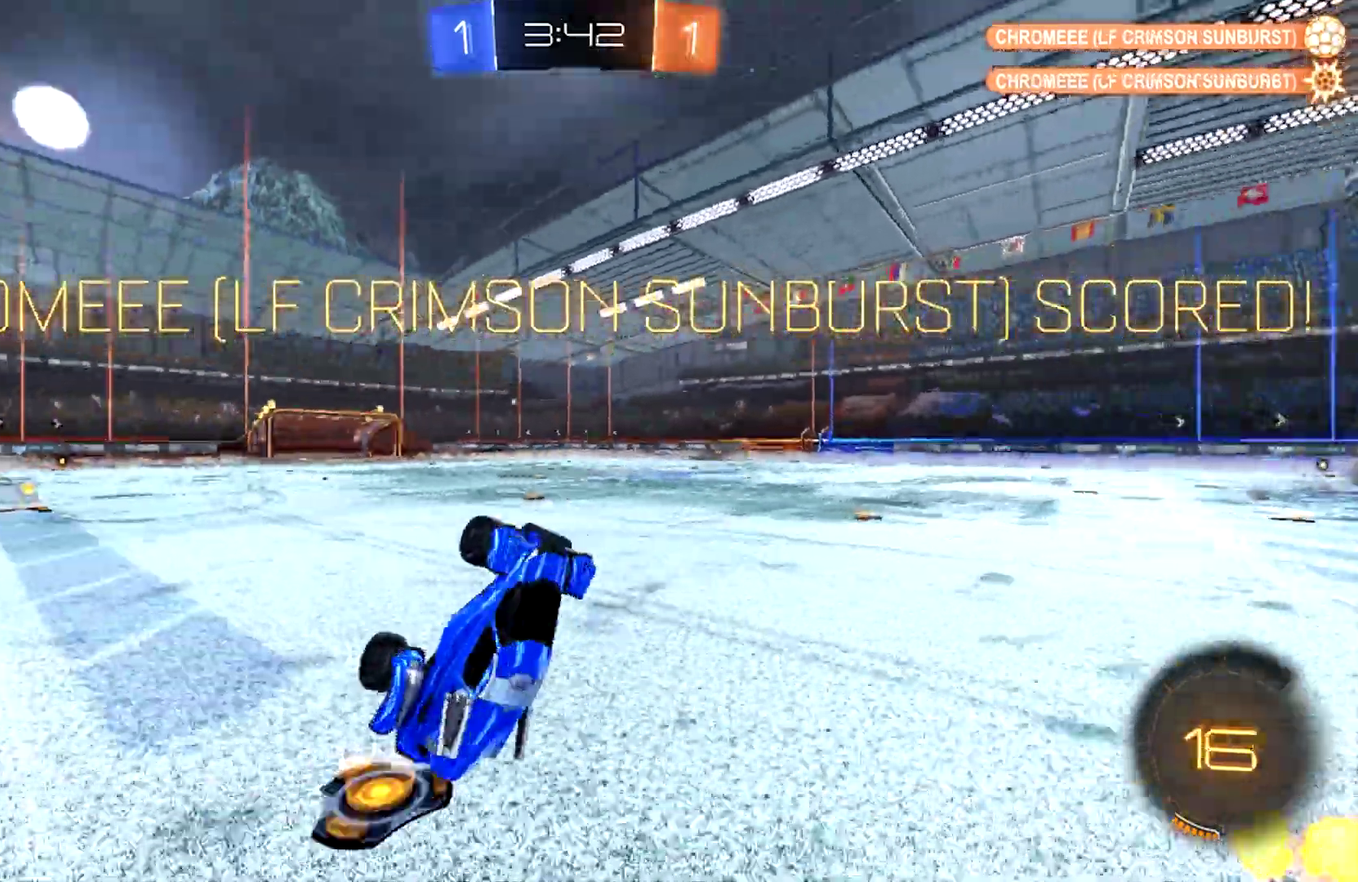
{"buttons": ["R2"], "left_stick": "up", "right_stick": "center", "events": [[67, "R2", "down"], [167, "left_stick", "up"]]}
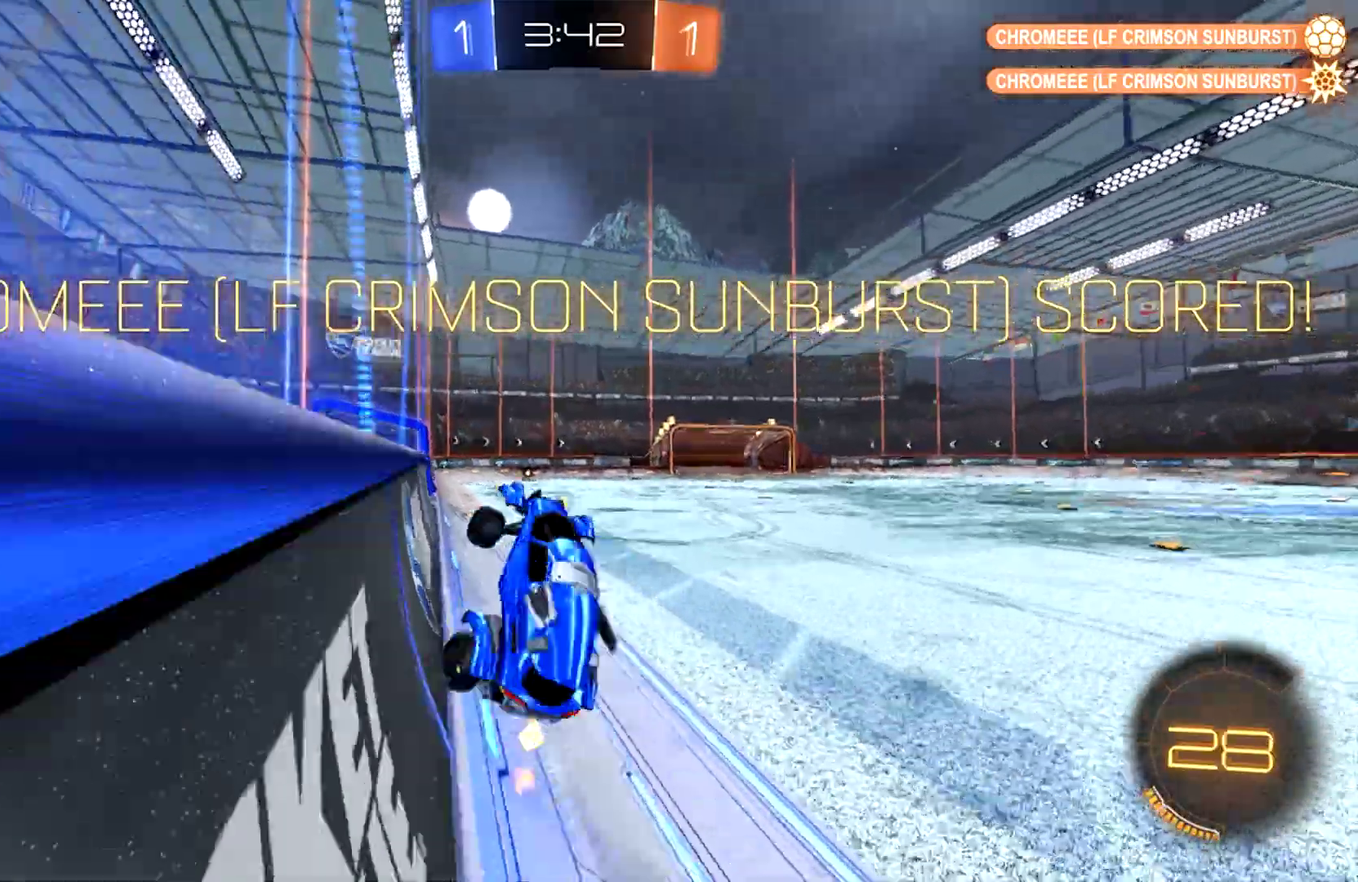
{"buttons": ["L1", "R2"], "left_stick": "right", "right_stick": "center", "events": [[100, "left_stick", "right"], [333, "R1", "down"], [367, "L1", "down"], [433, "R1", "up"]]}
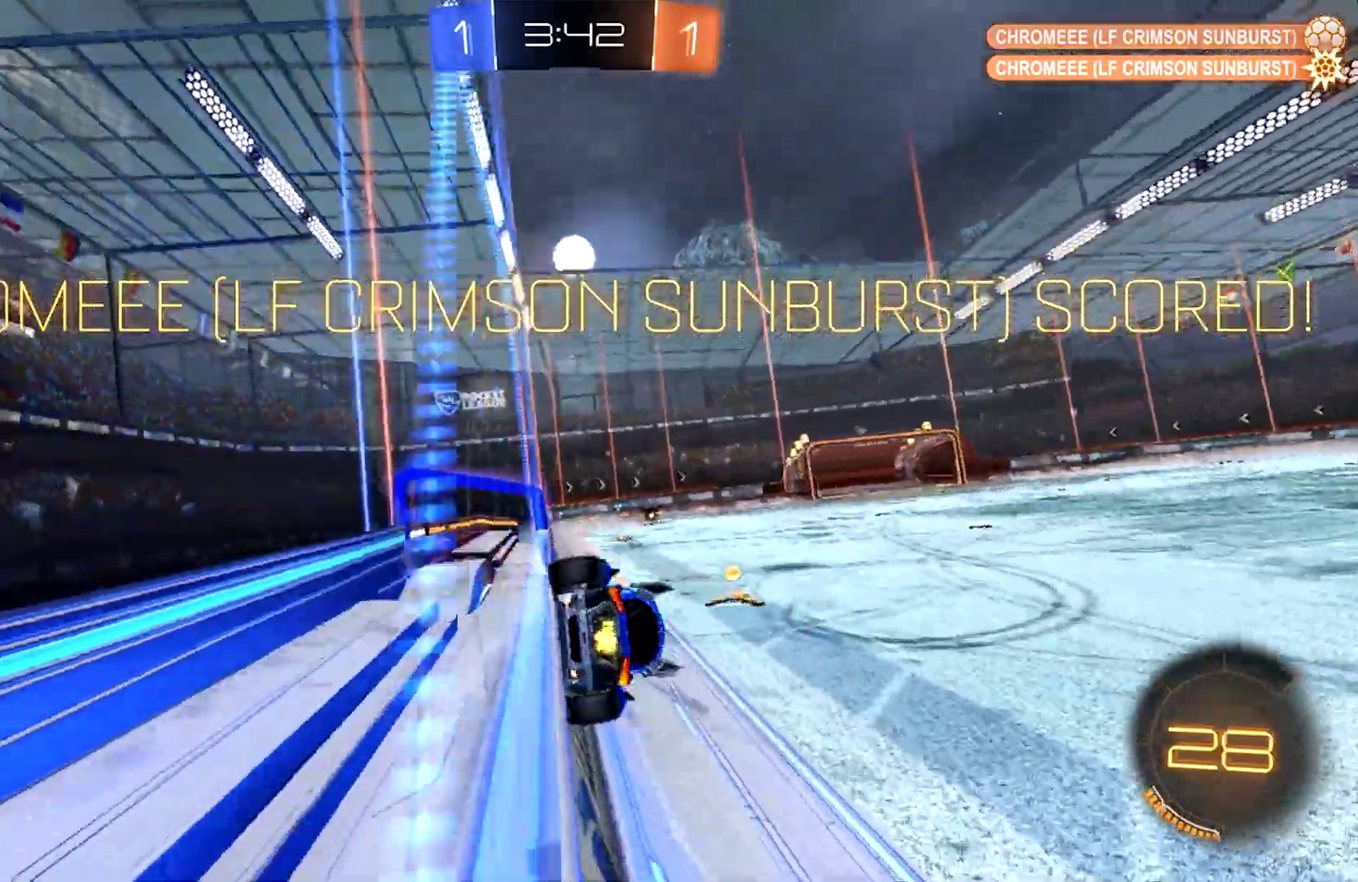
{"buttons": ["L1"], "left_stick": "center", "right_stick": "center", "events": [[33, "R1", "down"], [133, "R1", "up"], [200, "R2", "up"], [200, "left_stick", "center"]]}
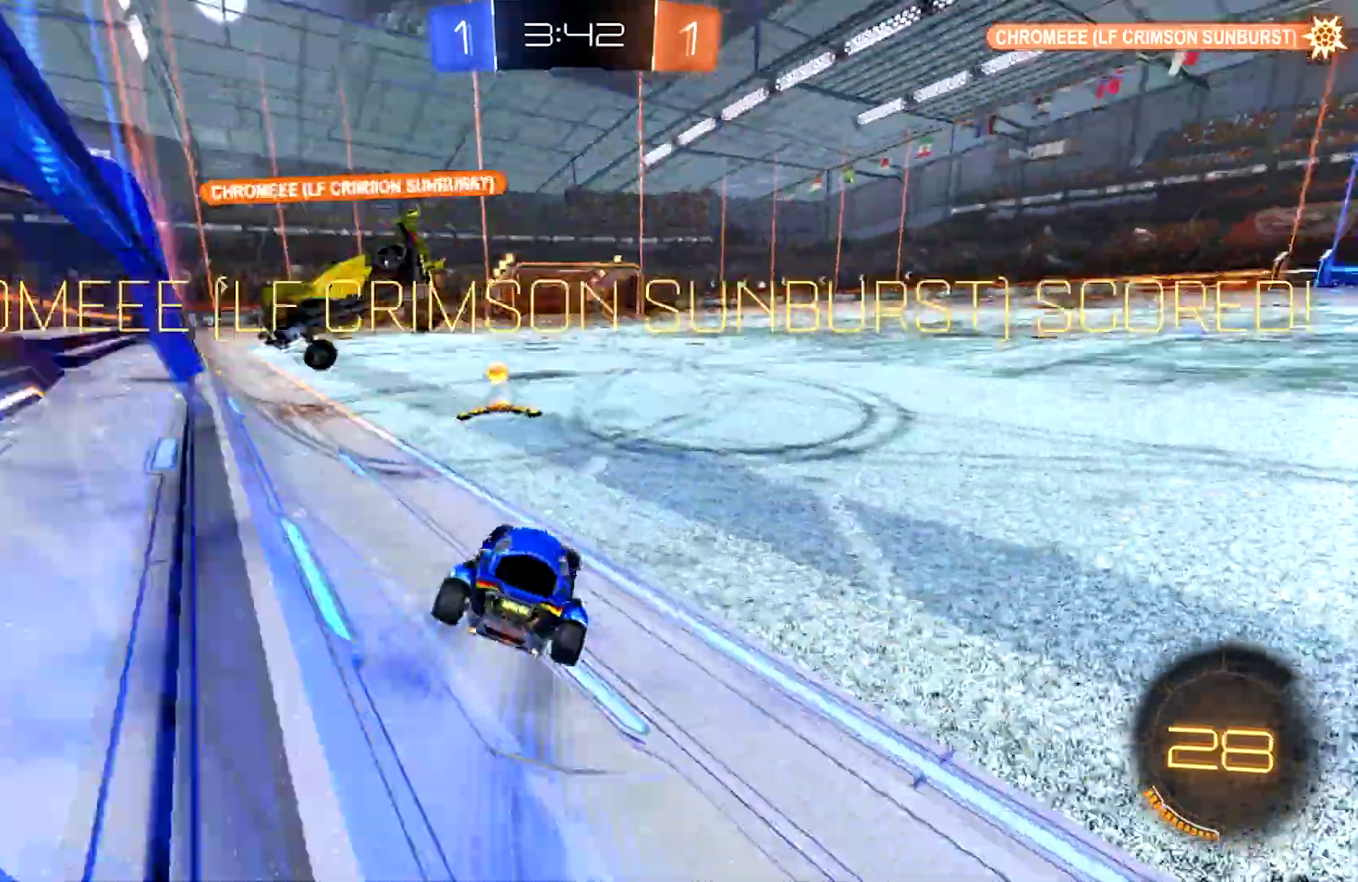
{"buttons": [], "left_stick": "center", "right_stick": "center", "events": [[133, "L1", "up"]]}
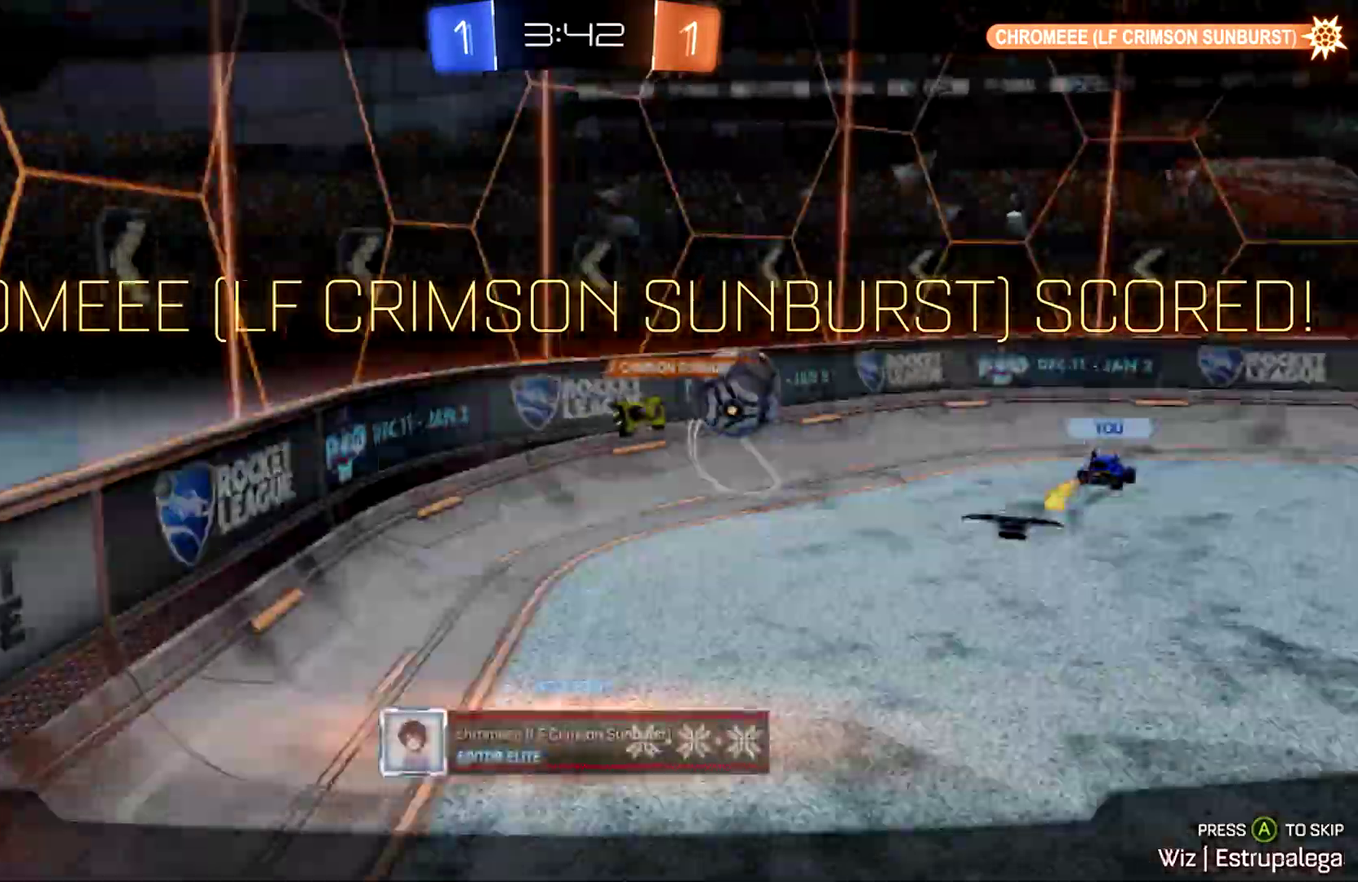
{"buttons": [], "left_stick": "center", "right_stick": "center", "events": []}
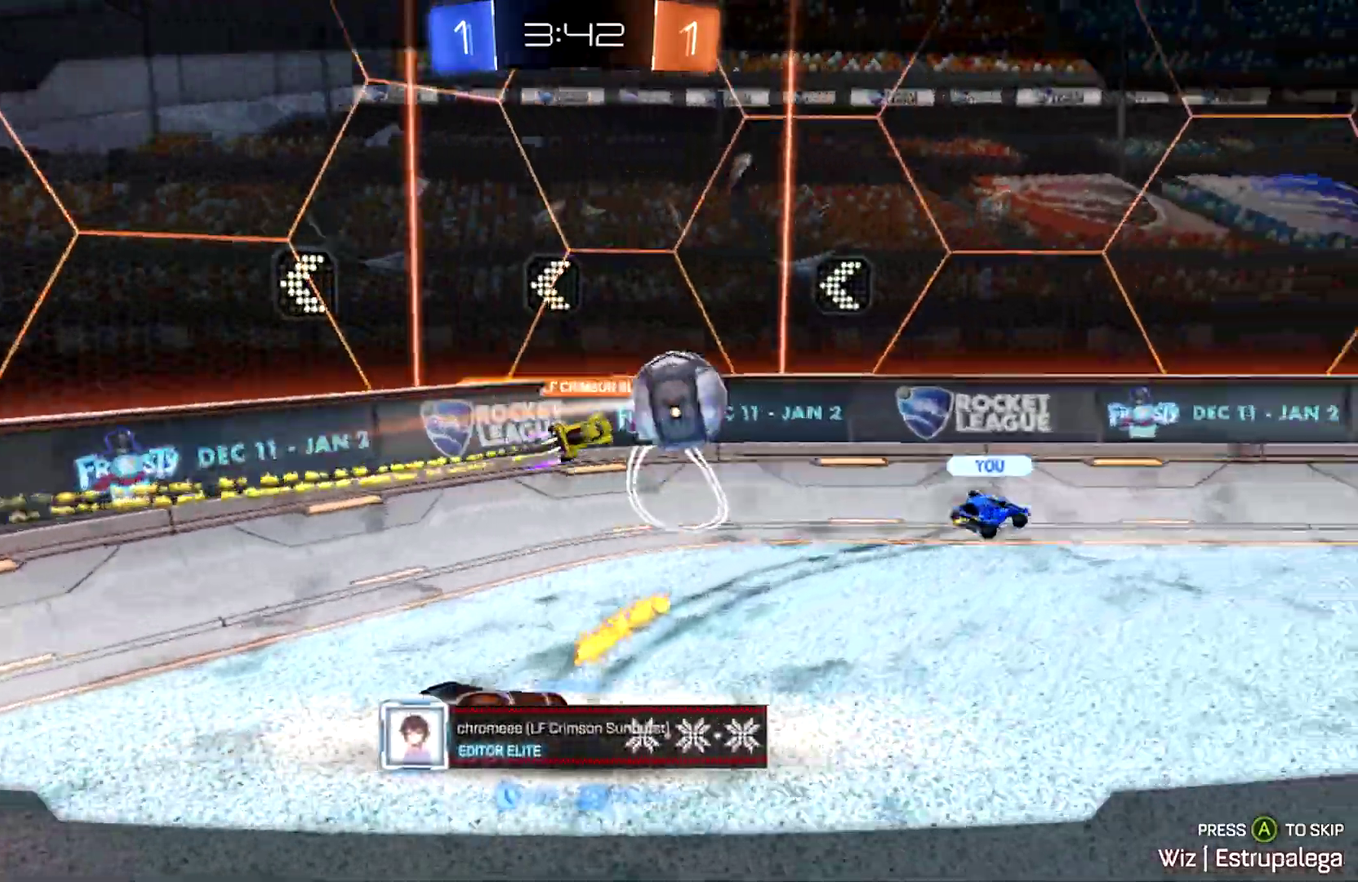
{"buttons": [], "left_stick": "center", "right_stick": "center", "events": []}
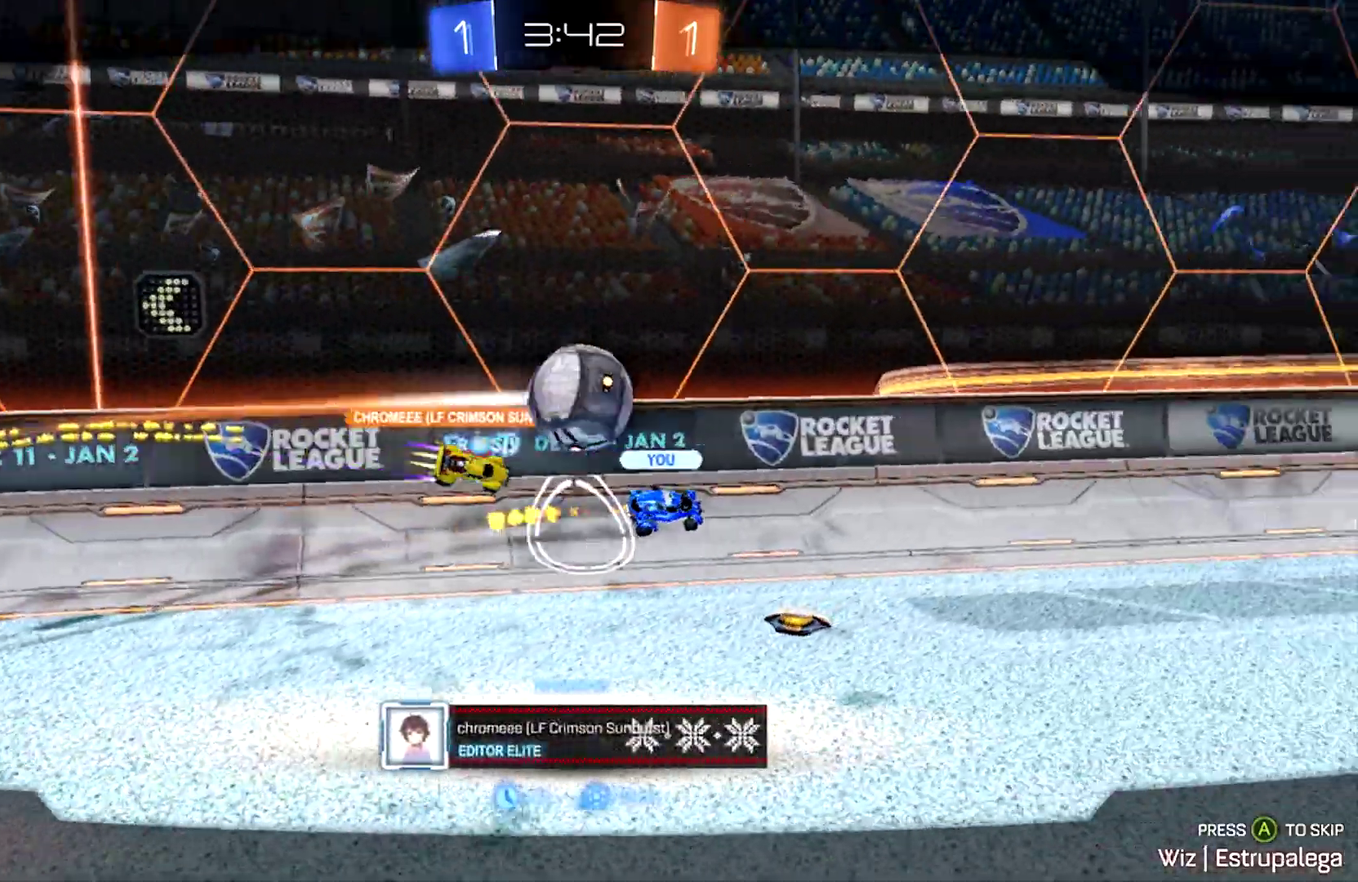
{"buttons": [], "left_stick": "center", "right_stick": "center", "events": []}
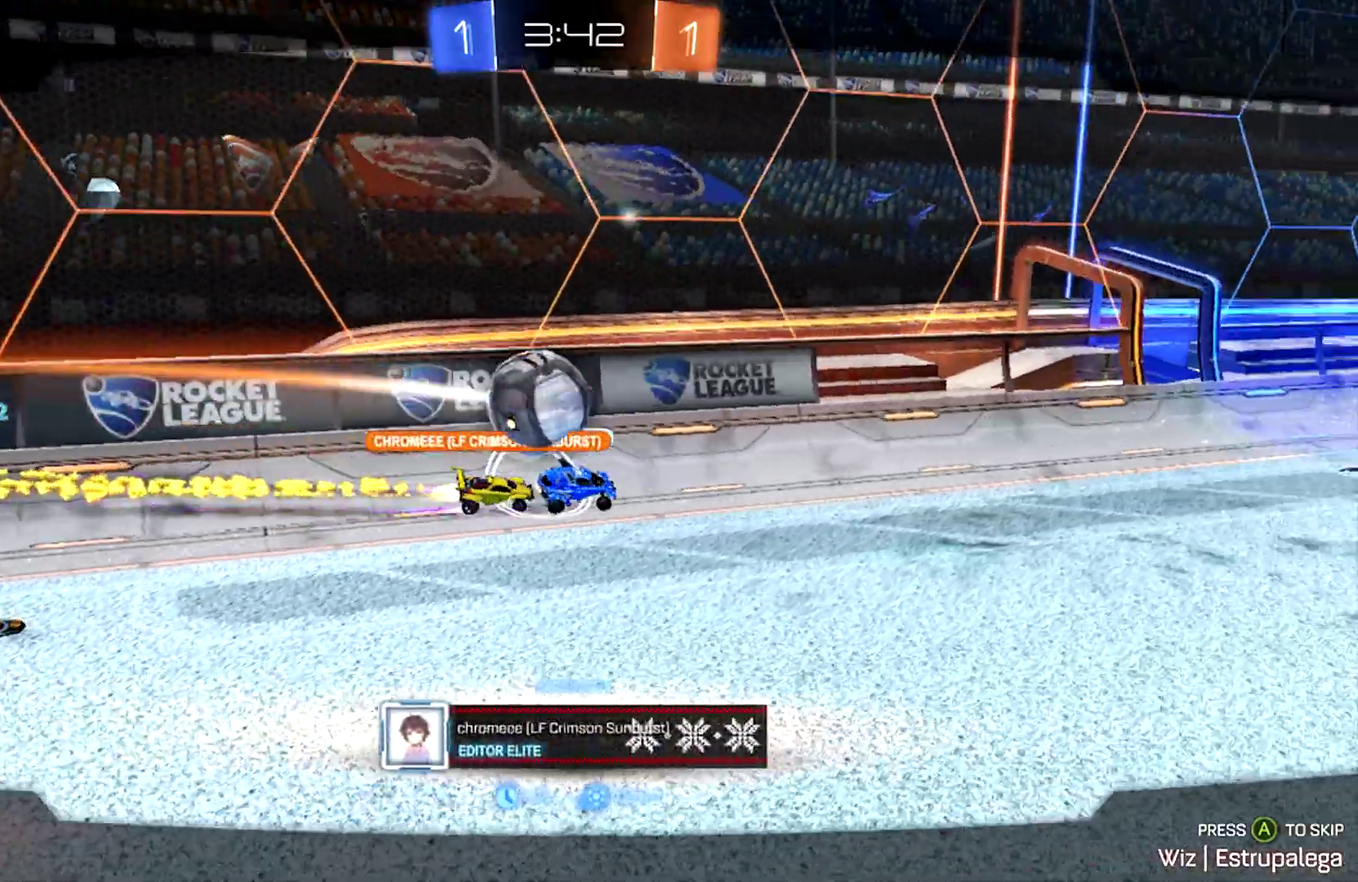
{"buttons": [], "left_stick": "center", "right_stick": "center", "events": []}
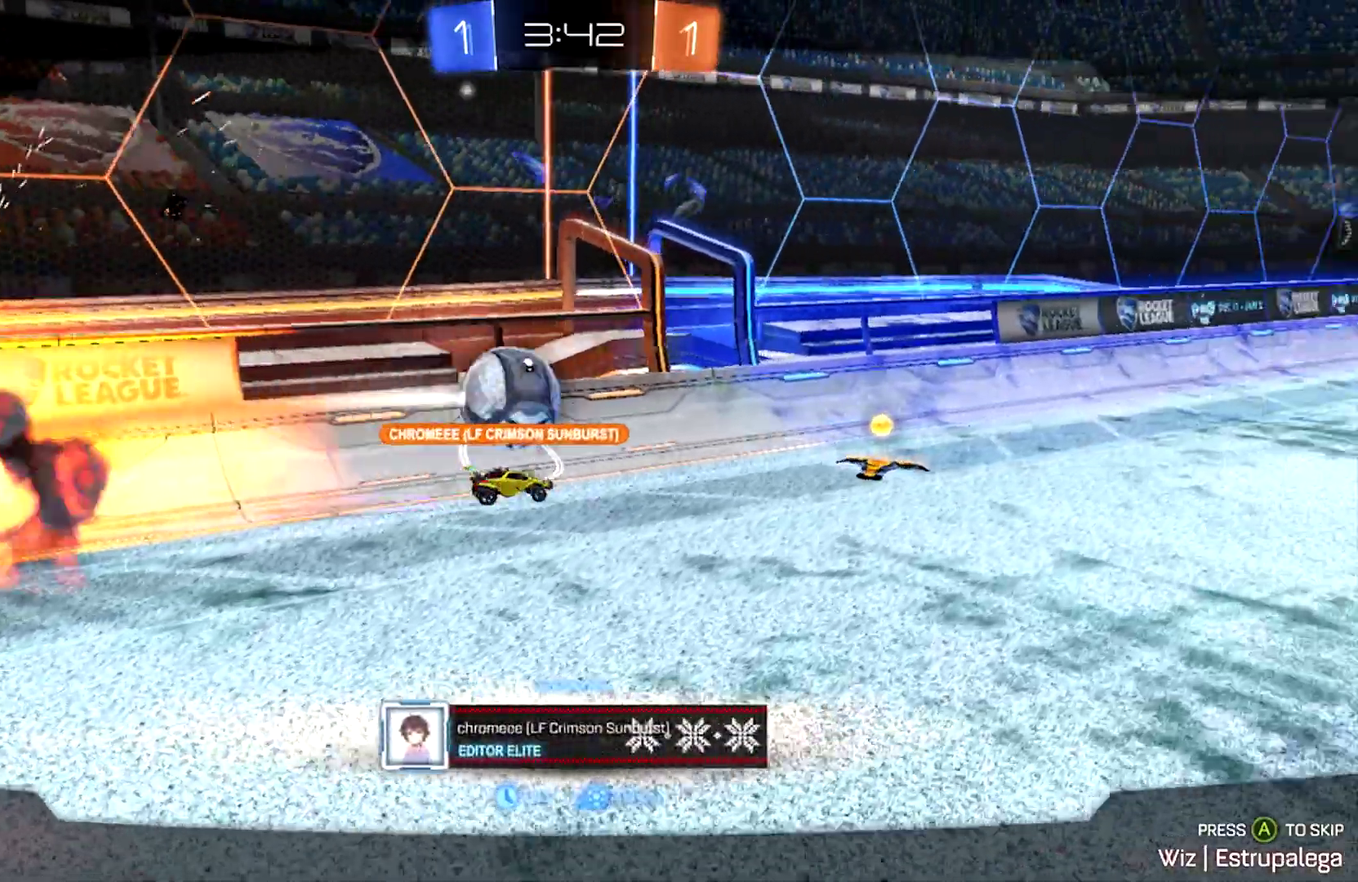
{"buttons": [], "left_stick": "center", "right_stick": "center", "events": [[167, "CROSS", "down"], [300, "CROSS", "up"]]}
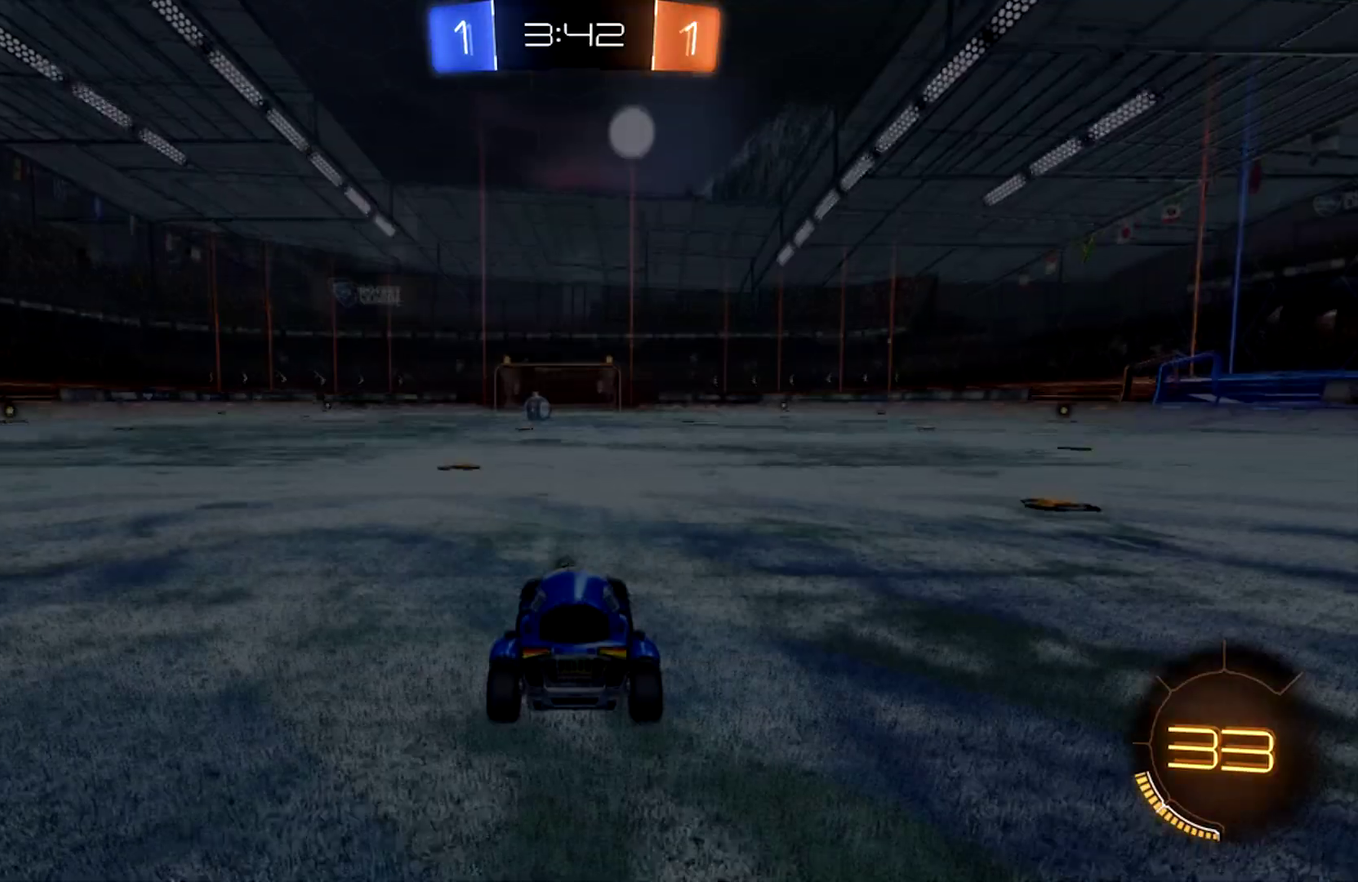
{"buttons": [], "left_stick": "center", "right_stick": "center", "events": []}
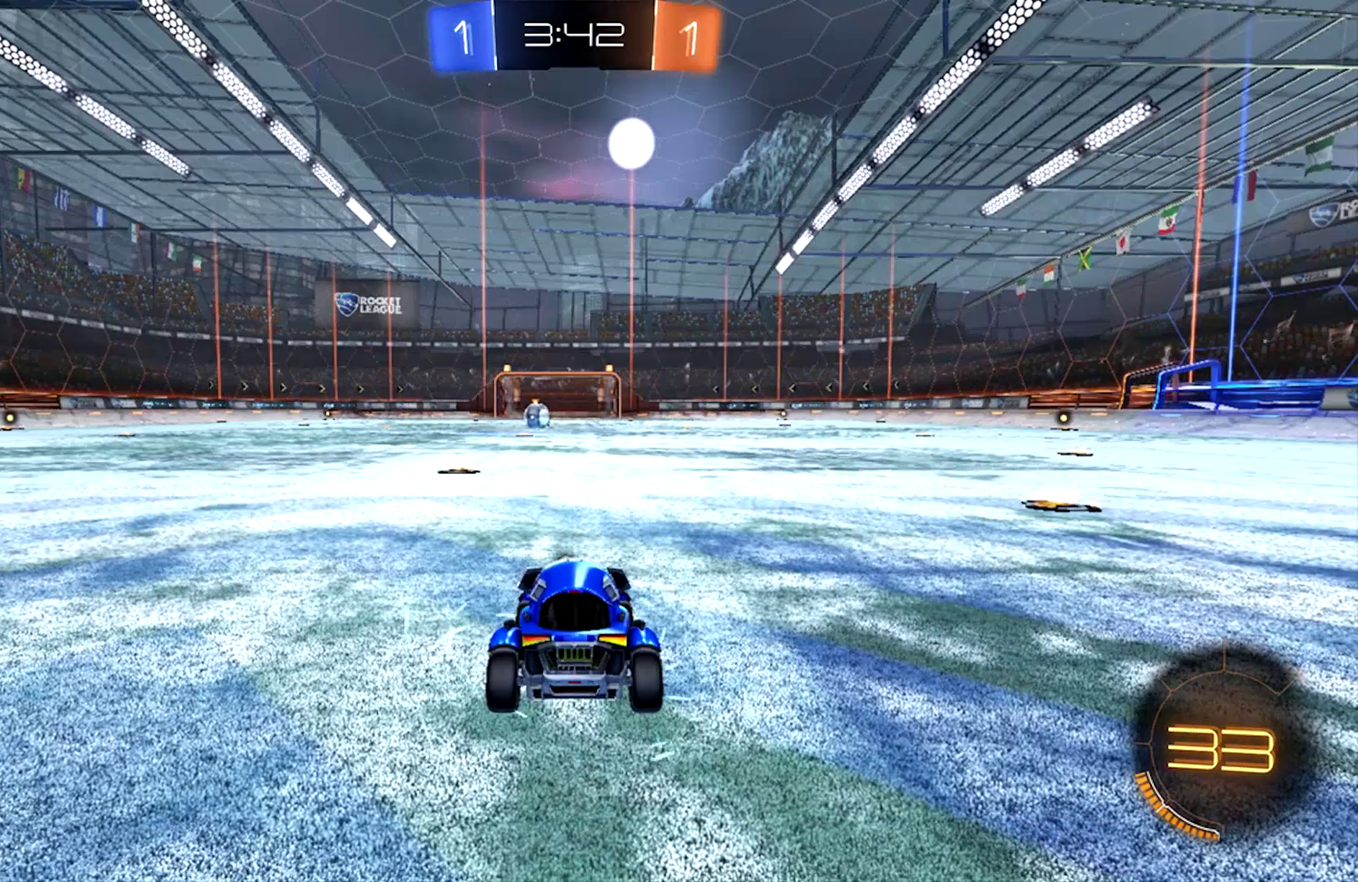
{"buttons": ["CIRCLE", "R2"], "left_stick": "center", "right_stick": "center", "events": [[167, "R2", "down"], [333, "CIRCLE", "down"]]}
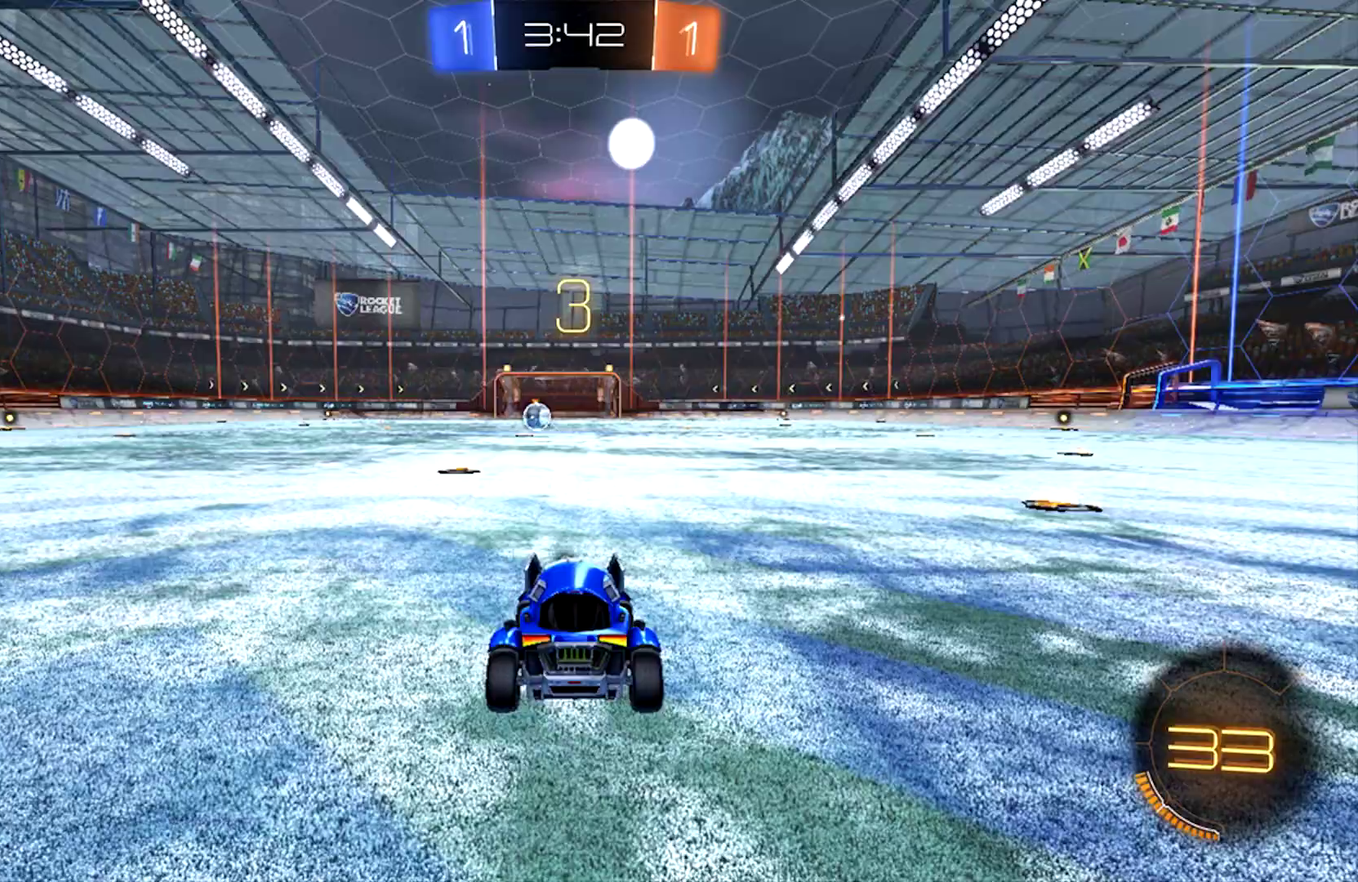
{"buttons": ["CIRCLE", "TRIANGLE", "R2"], "left_stick": "center", "right_stick": "center", "events": [[400, "TRIANGLE", "down"]]}
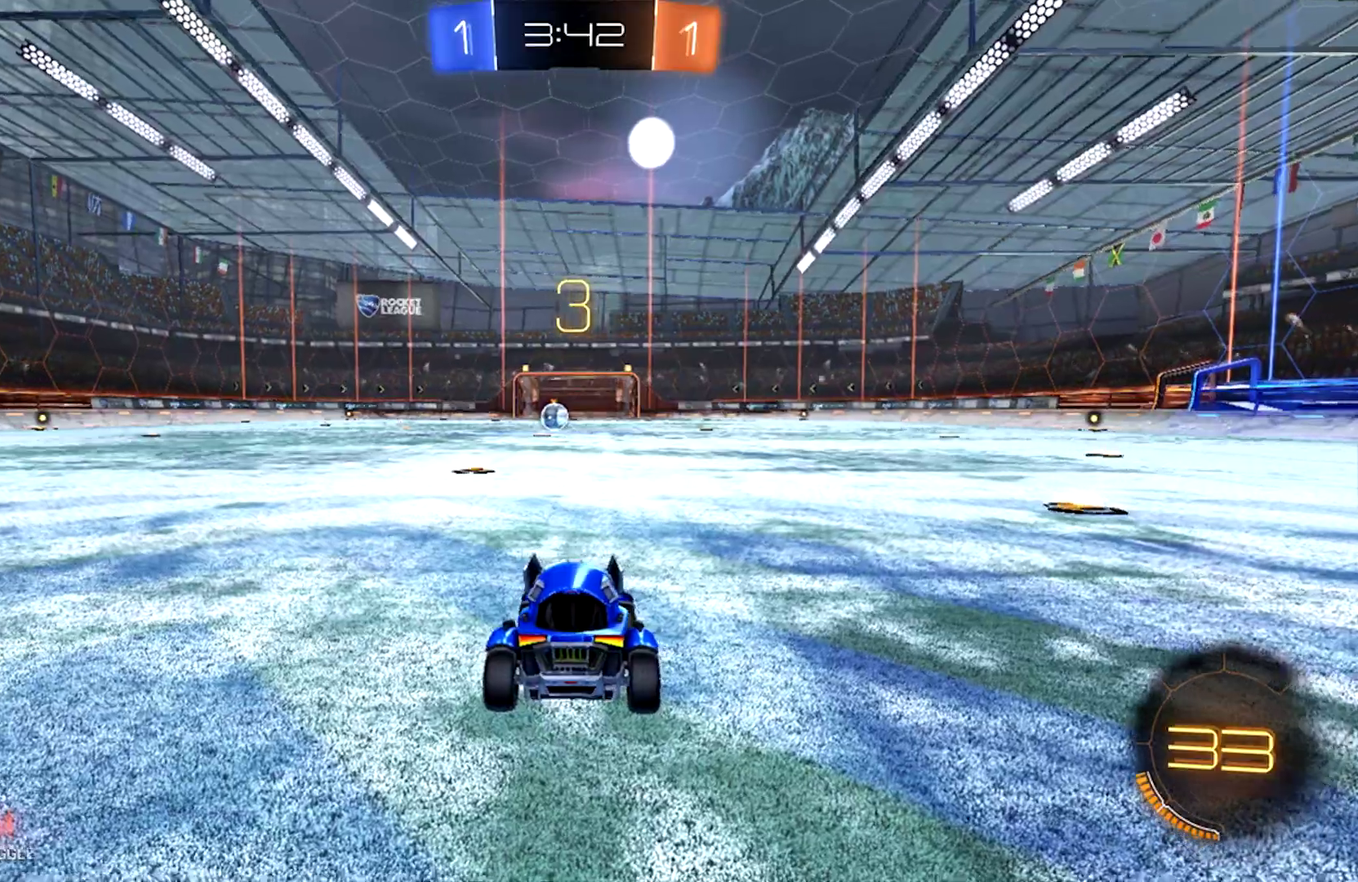
{"buttons": ["CIRCLE", "R2"], "left_stick": "center", "right_stick": "center", "events": [[33, "TRIANGLE", "up"], [100, "TRIANGLE", "down"], [333, "TRIANGLE", "up"]]}
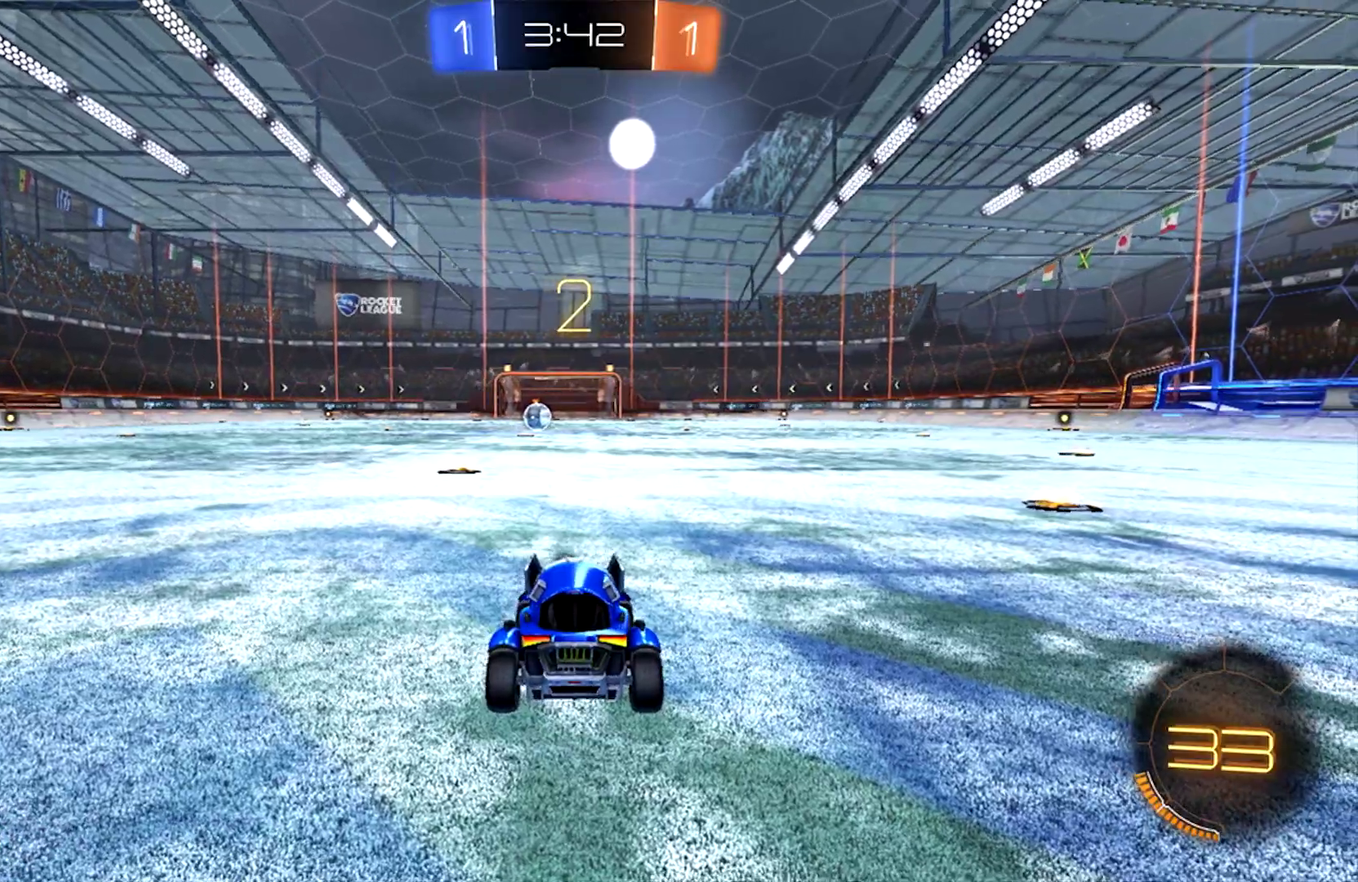
{"buttons": ["CIRCLE", "R2"], "left_stick": "center", "right_stick": "center", "events": []}
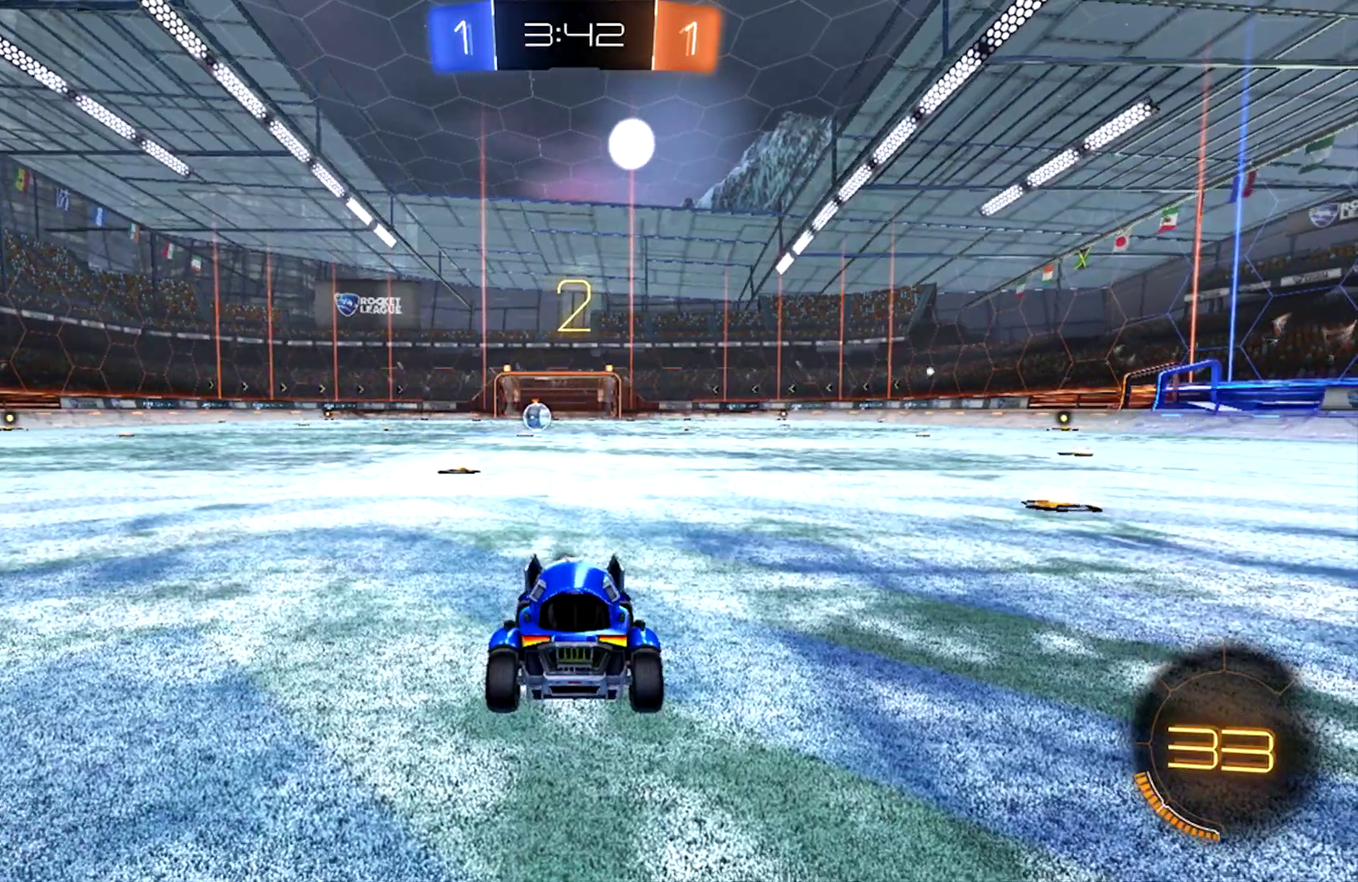
{"buttons": ["CIRCLE", "R2"], "left_stick": "center", "right_stick": "center", "events": []}
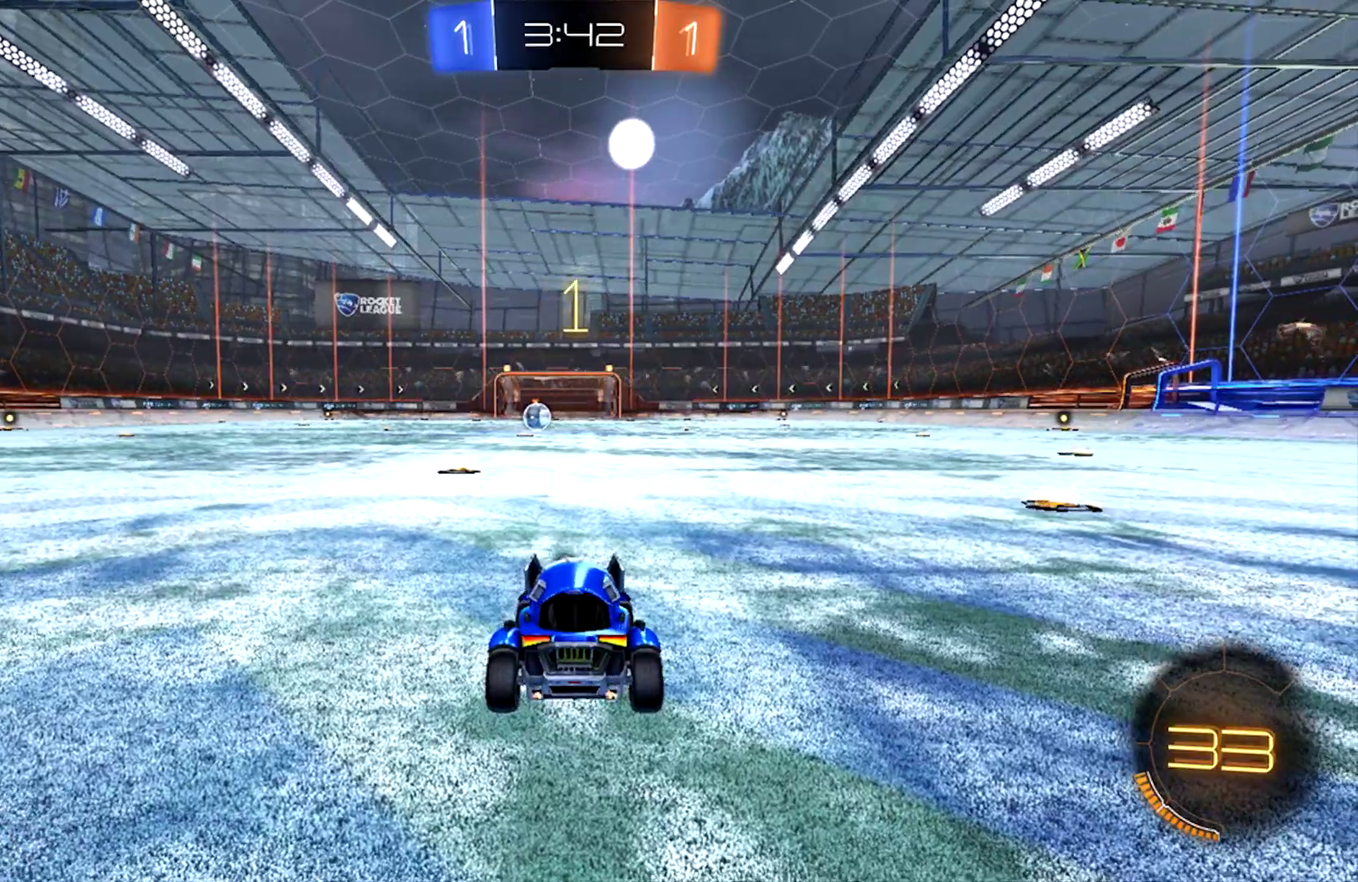
{"buttons": ["CIRCLE", "R2"], "left_stick": "center", "right_stick": "center", "events": []}
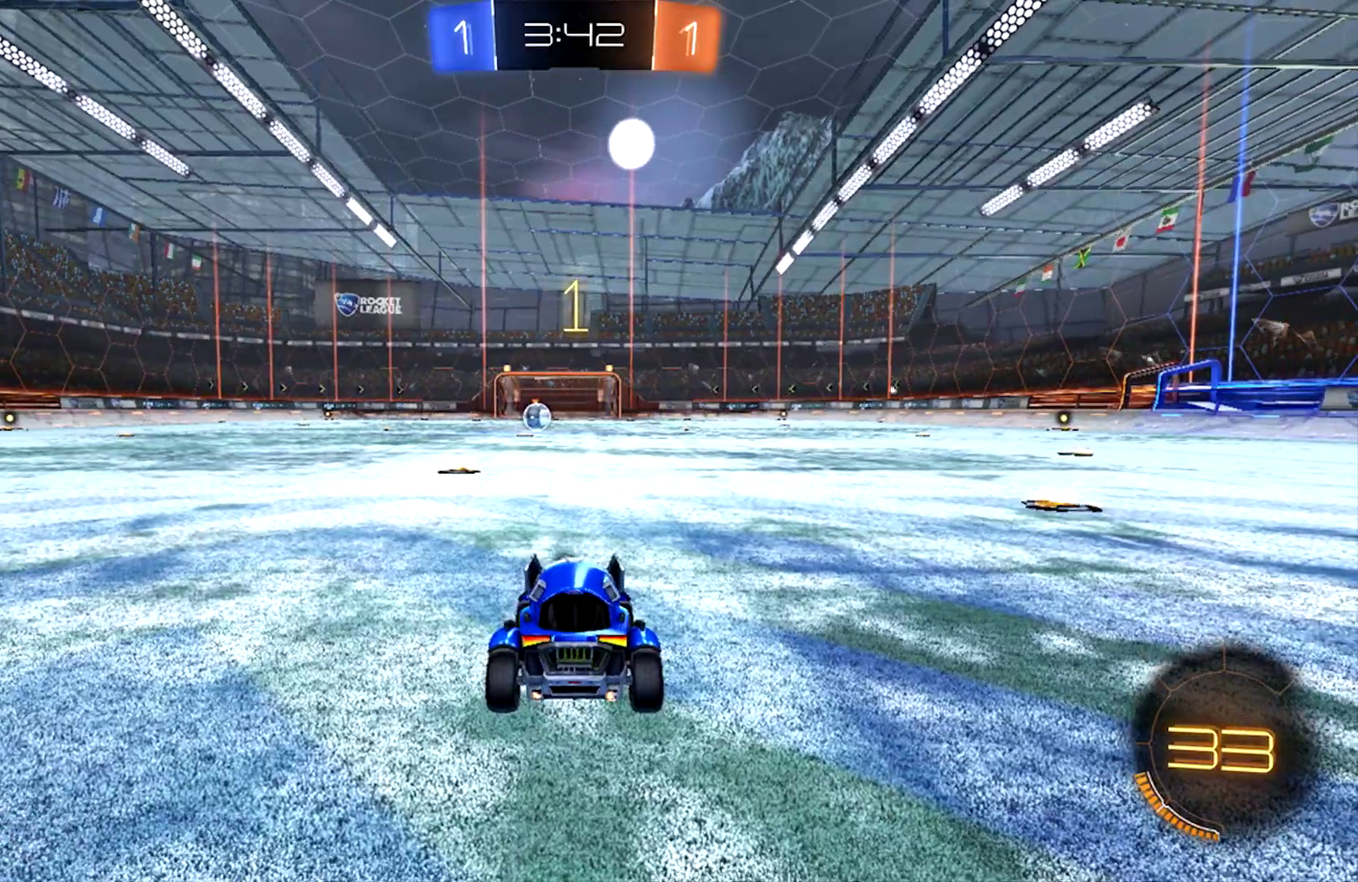
{"buttons": ["CIRCLE", "R2"], "left_stick": "center", "right_stick": "center", "events": [[167, "left_stick", "up-left"], [333, "left_stick", "center"]]}